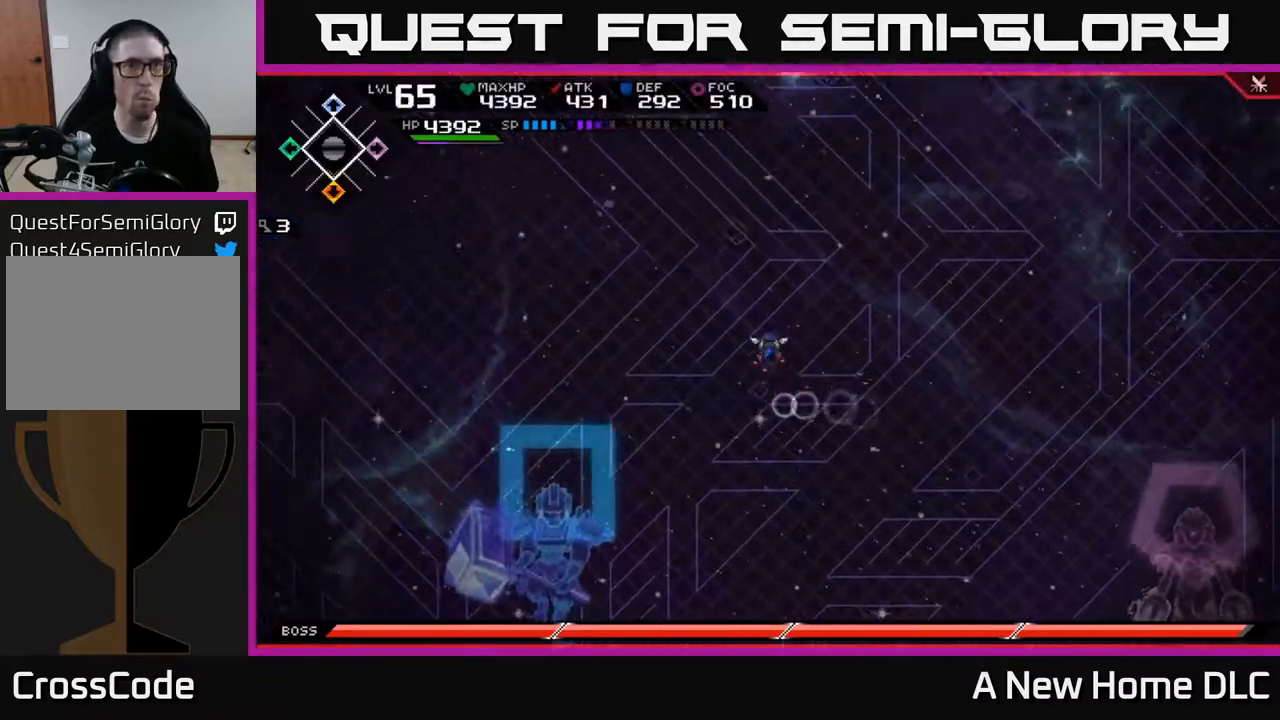
Gameplay with a controller (Xbox layout); each line is a JSON object with the inputs held at the frame after it. "events" lists button and stick changes between this image and that frame as [ms after this image, input, new state], when the widget could be followed in between.
{"buttons": [], "left_stick": "left", "right_stick": "center", "events": [[17, "left_stick", "up"], [300, "left_stick", "up-left"], [433, "left_stick", "left"]]}
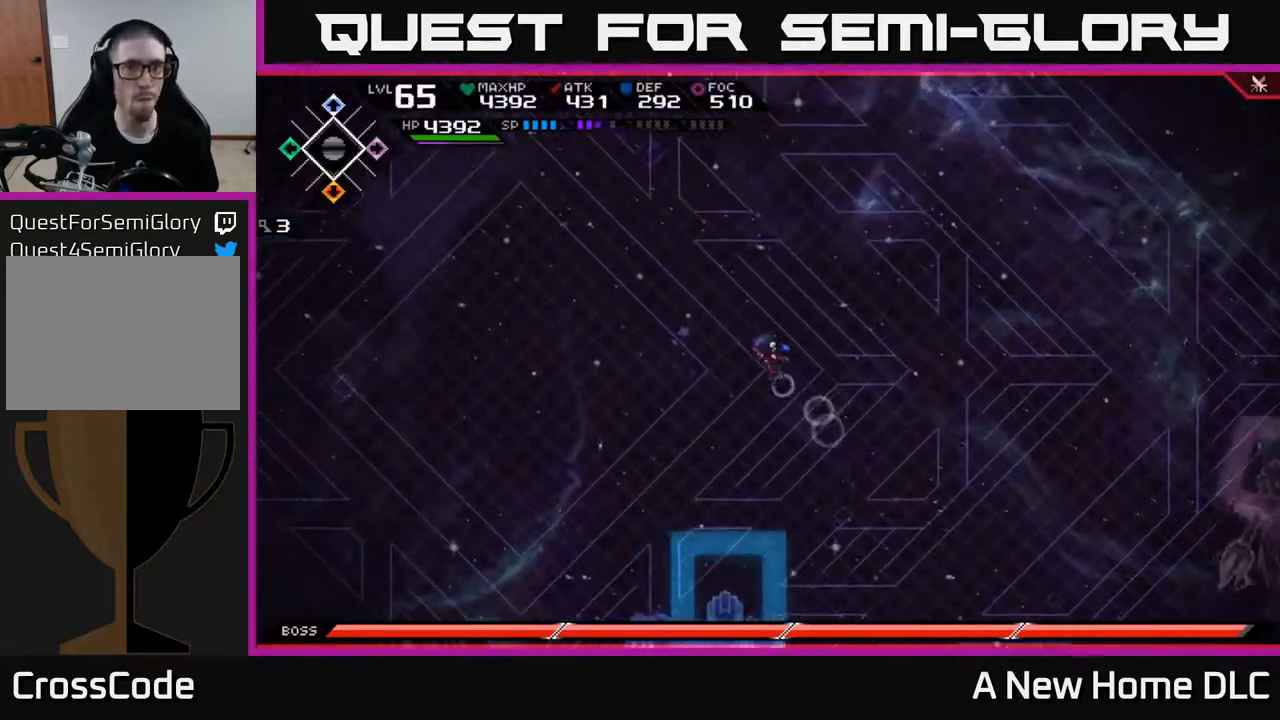
{"buttons": [], "left_stick": "right", "right_stick": "center", "events": [[200, "left_stick", "down-left"], [367, "left_stick", "down-right"], [417, "left_stick", "right"]]}
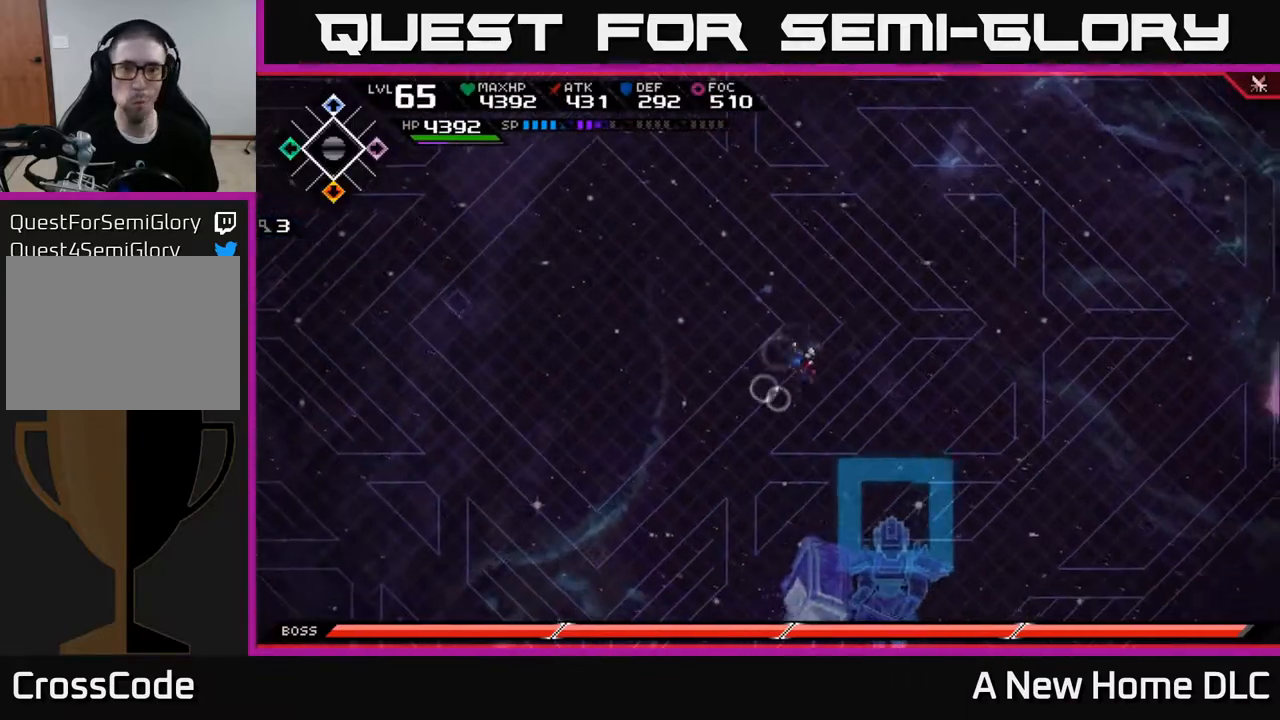
{"buttons": [], "left_stick": "left", "right_stick": "center", "events": [[17, "left_stick", "up-right"], [317, "left_stick", "up-left"], [367, "left_stick", "left"]]}
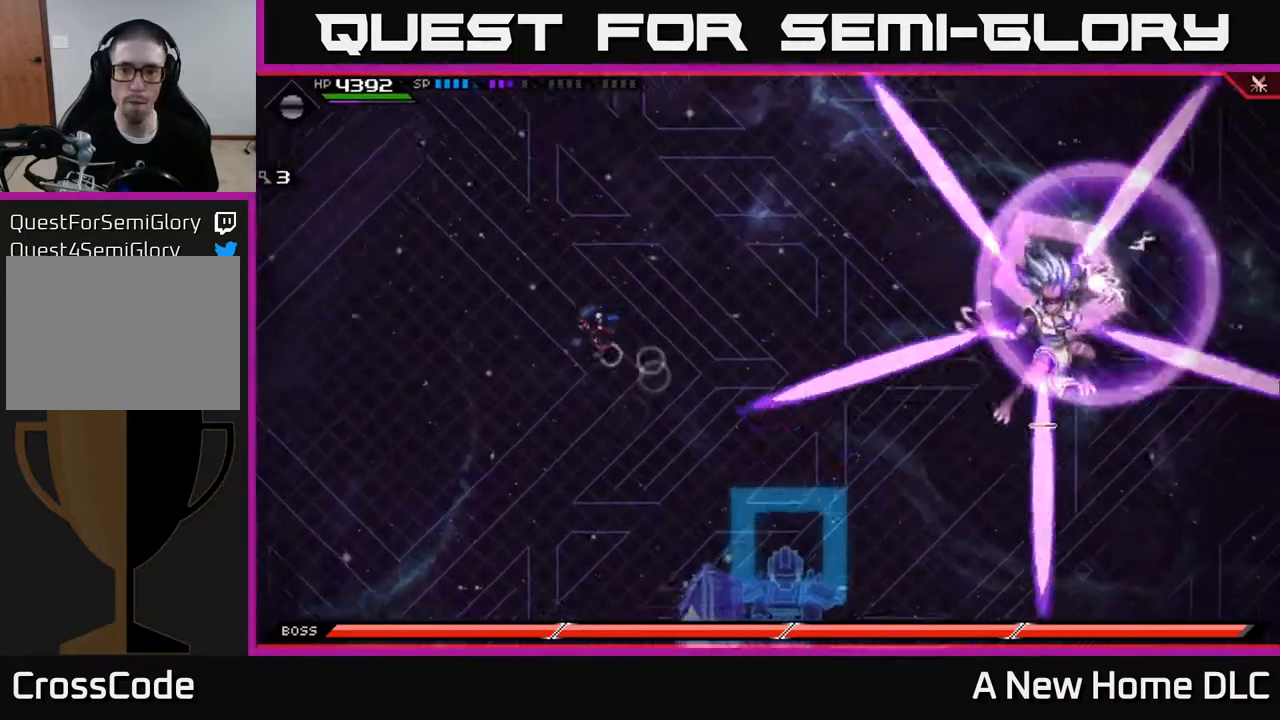
{"buttons": [], "left_stick": "down", "right_stick": "center", "events": [[133, "left_stick", "up-left"], [367, "left_stick", "down"]]}
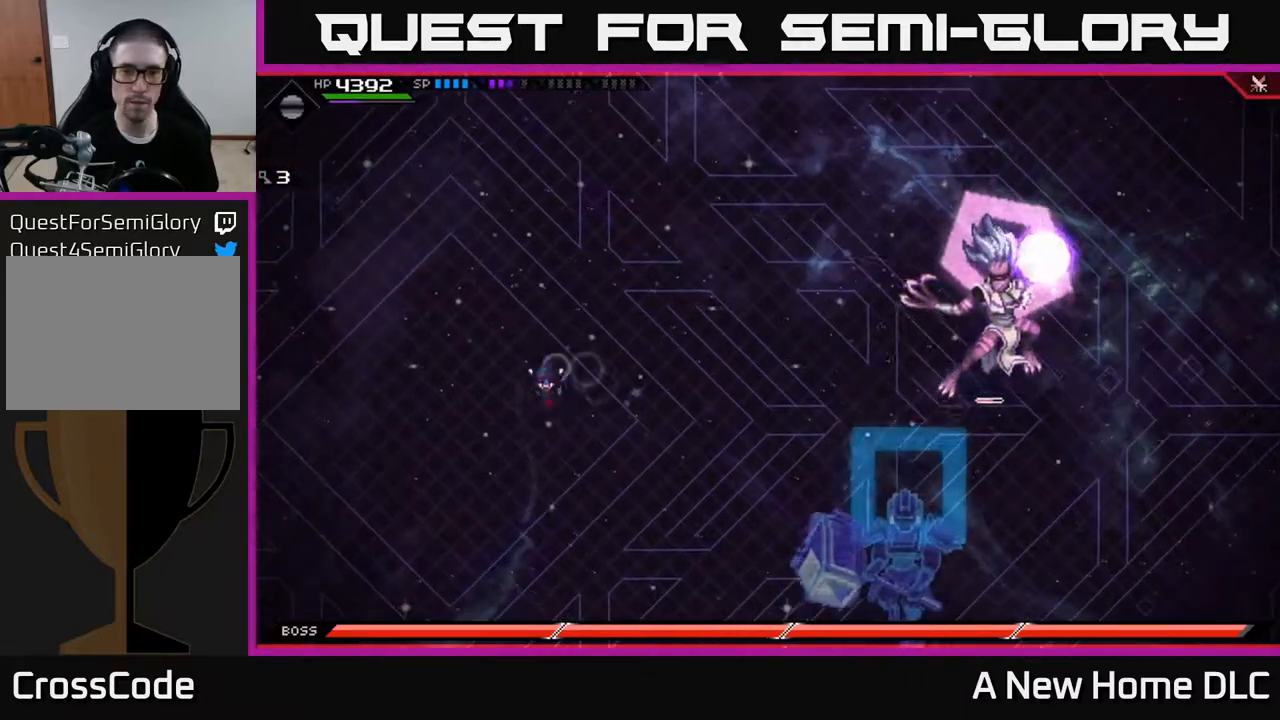
{"buttons": [], "left_stick": "up-right", "right_stick": "center", "events": [[33, "L1", "down"], [117, "L1", "up"], [233, "L1", "down"], [300, "L1", "up"], [417, "left_stick", "right"], [483, "left_stick", "up-right"]]}
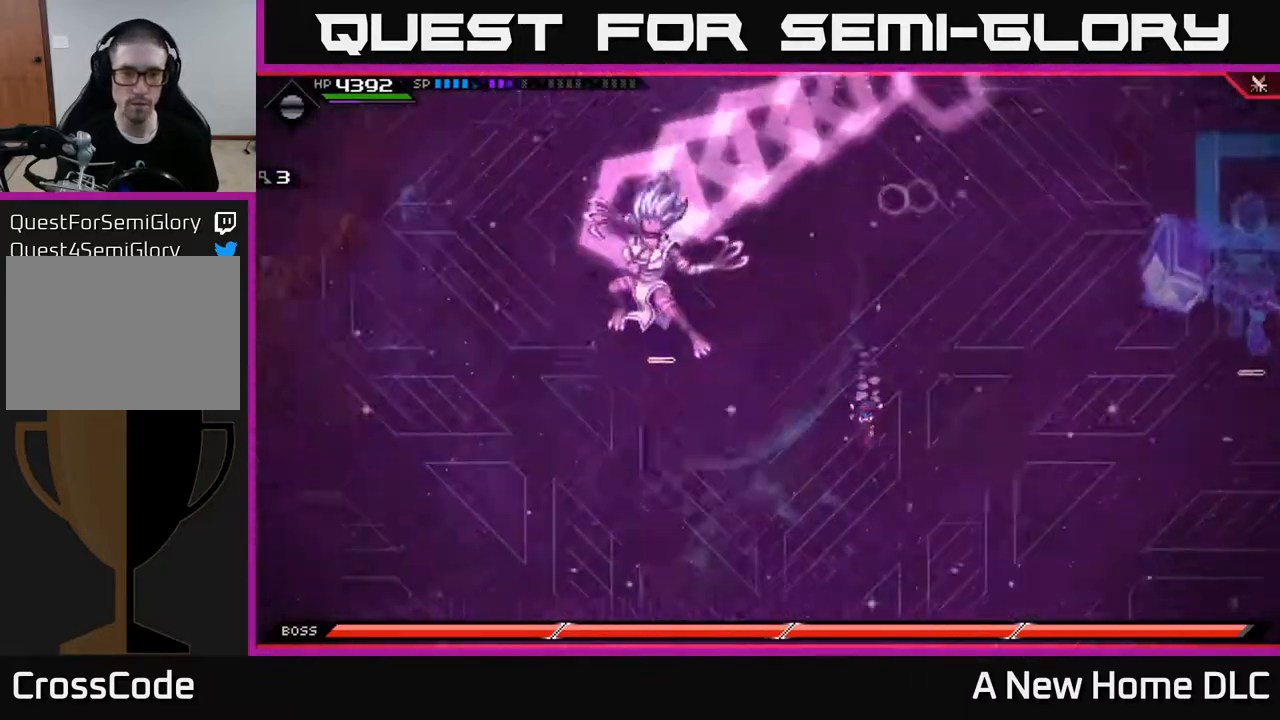
{"buttons": [], "left_stick": "up", "right_stick": "center", "events": [[67, "left_stick", "up"], [117, "L1", "down"], [233, "L1", "up"]]}
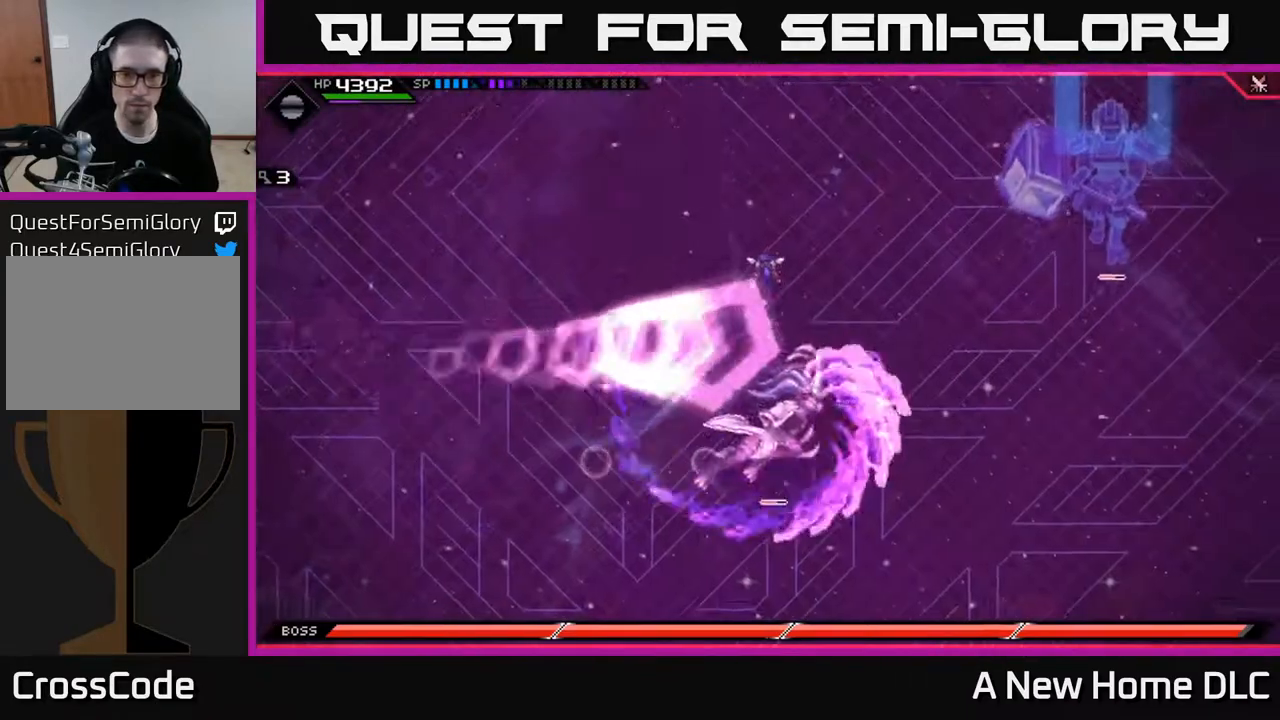
{"buttons": [], "left_stick": "down", "right_stick": "center", "events": [[167, "left_stick", "down"], [317, "L1", "down"], [400, "L1", "up"]]}
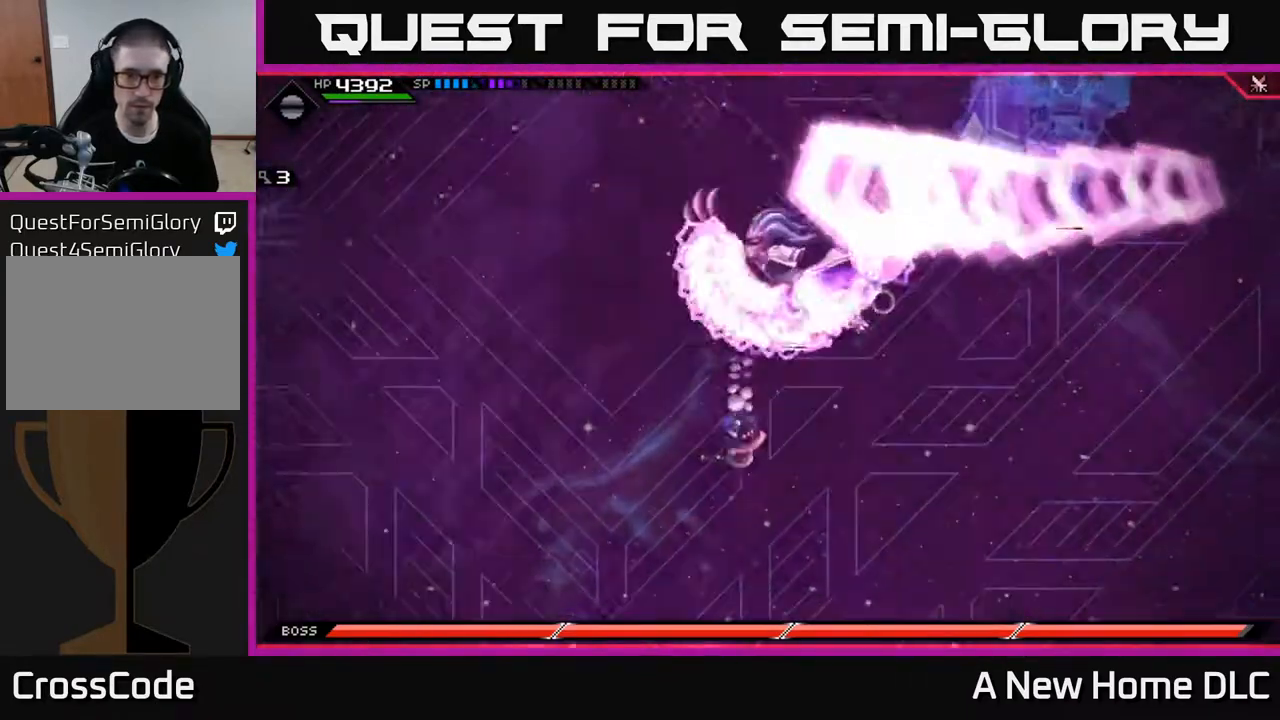
{"buttons": [], "left_stick": "up", "right_stick": "center", "events": [[167, "left_stick", "right"], [283, "left_stick", "up"]]}
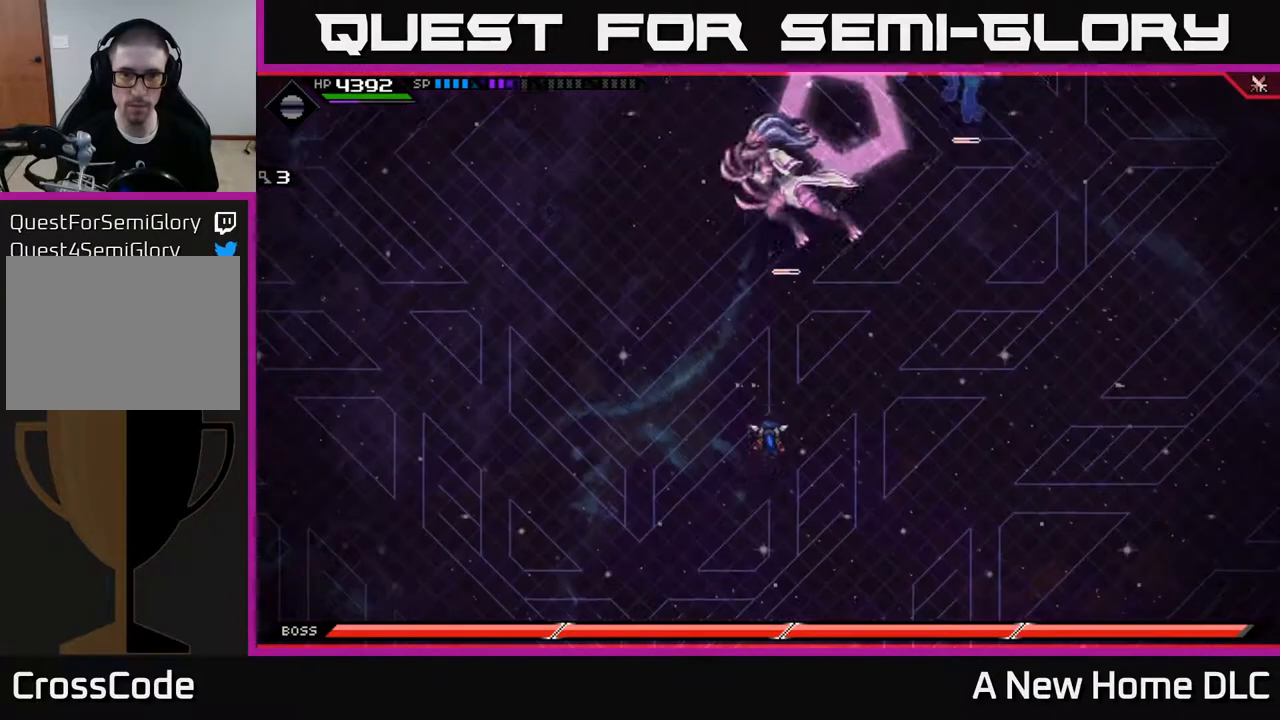
{"buttons": [], "left_stick": "right", "right_stick": "center", "events": [[217, "left_stick", "up-left"], [367, "left_stick", "right"]]}
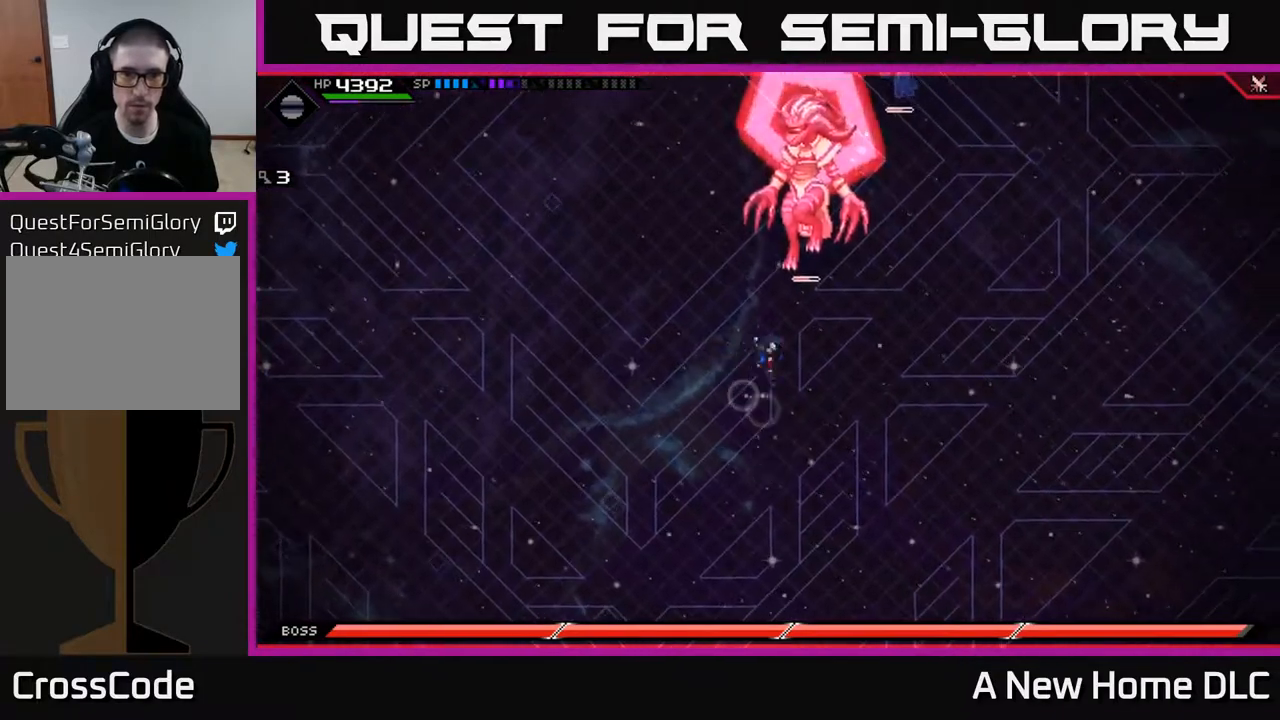
{"buttons": ["X"], "left_stick": "up-right", "right_stick": "center", "events": [[33, "left_stick", "center"], [100, "DPAD_LEFT", "down"], [183, "DPAD_LEFT", "up"], [350, "left_stick", "up"], [450, "left_stick", "up-right"], [500, "X", "down"]]}
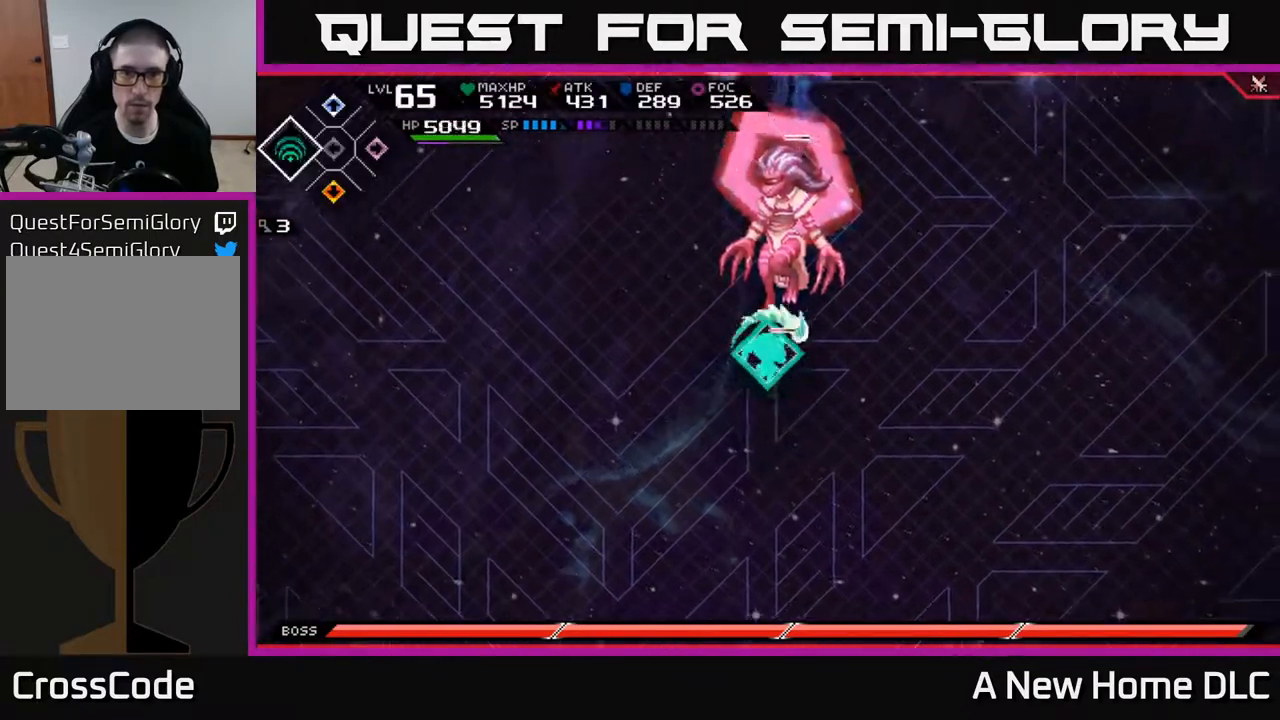
{"buttons": [], "left_stick": "up", "right_stick": "center", "events": [[83, "X", "up"], [150, "X", "down"], [217, "left_stick", "up"], [233, "X", "up"], [317, "X", "down"], [367, "X", "up"]]}
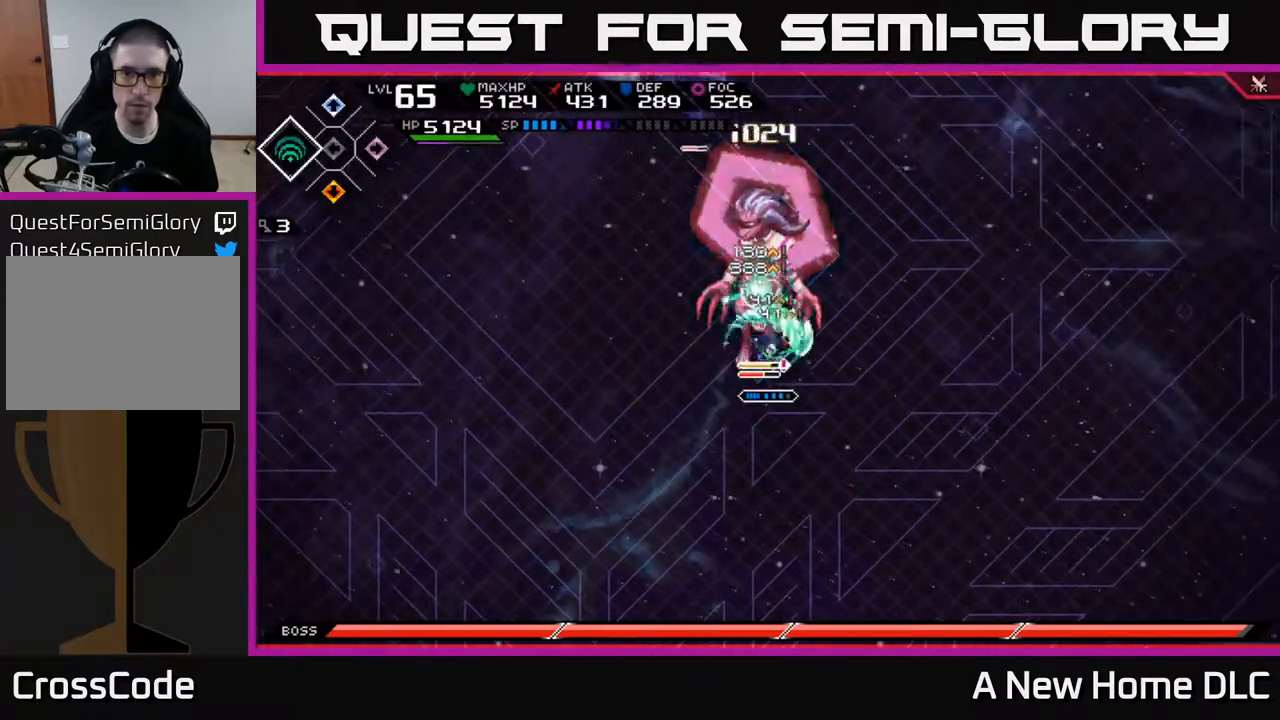
{"buttons": [], "left_stick": "up", "right_stick": "center", "events": [[133, "X", "down"], [150, "R2", "down"], [283, "R2", "up"], [283, "X", "up"]]}
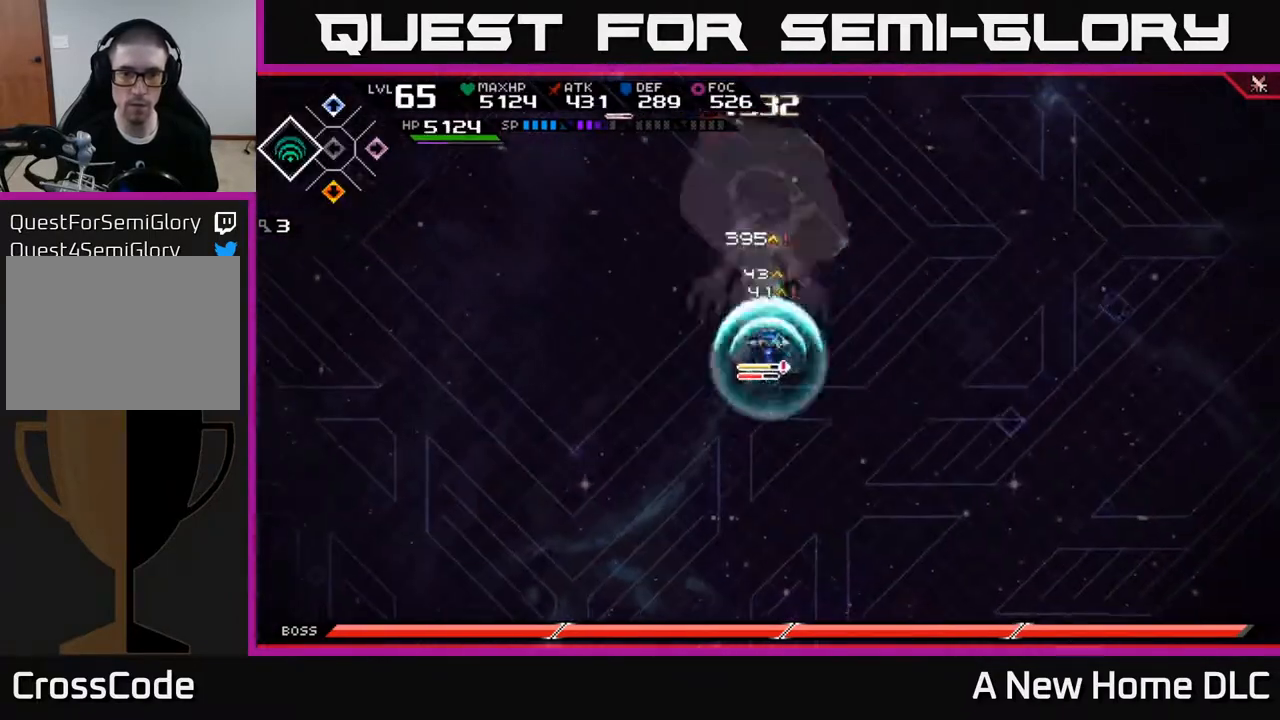
{"buttons": [], "left_stick": "down-left", "right_stick": "center", "events": [[283, "L1", "down"], [367, "L1", "up"], [450, "left_stick", "down-left"]]}
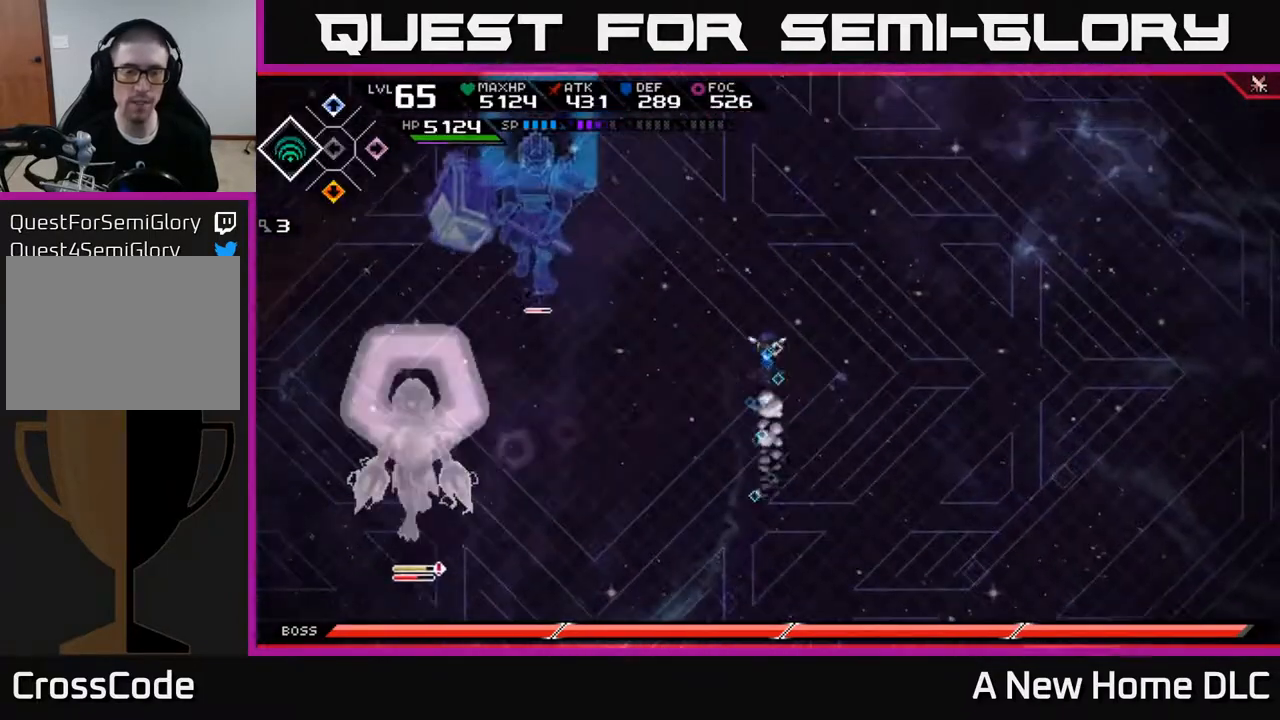
{"buttons": [], "left_stick": "up-left", "right_stick": "center", "events": [[100, "left_stick", "center"], [333, "DPAD_LEFT", "down"], [417, "DPAD_LEFT", "up"], [500, "left_stick", "up-left"]]}
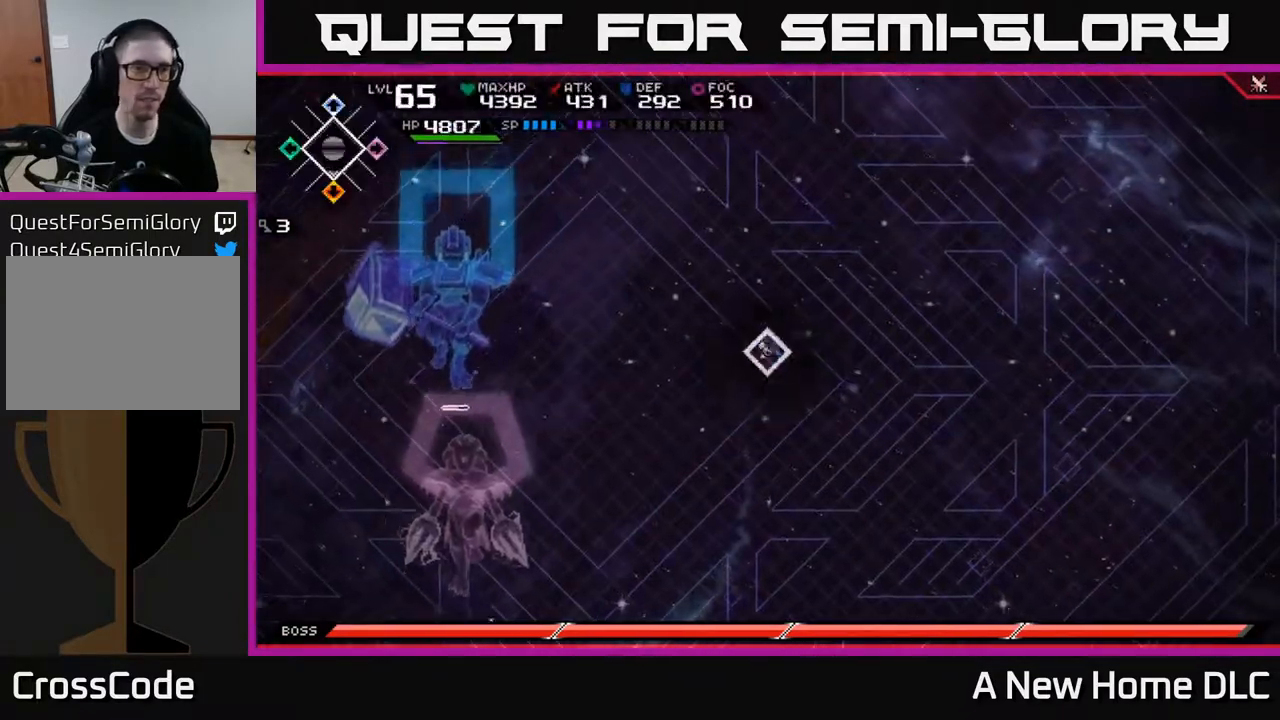
{"buttons": [], "left_stick": "up", "right_stick": "center", "events": [[133, "left_stick", "up"]]}
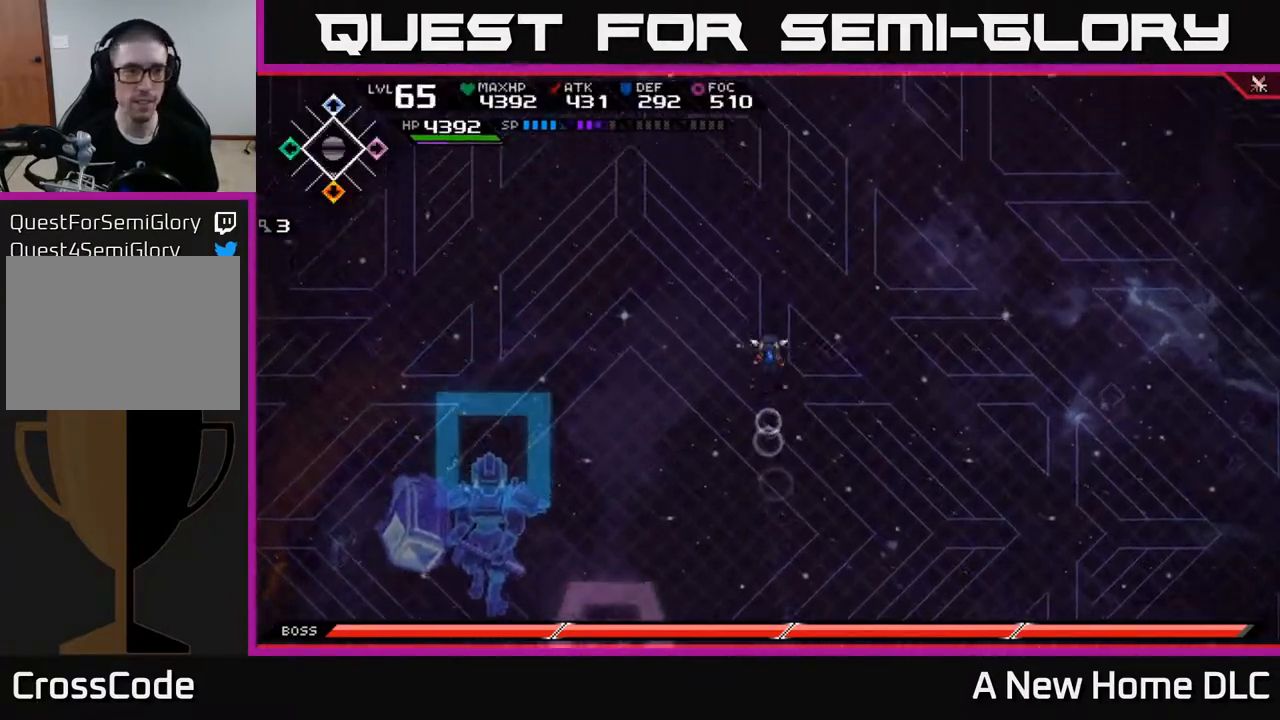
{"buttons": [], "left_stick": "down", "right_stick": "center", "events": [[133, "left_stick", "left"], [183, "left_stick", "down-left"], [433, "left_stick", "down"]]}
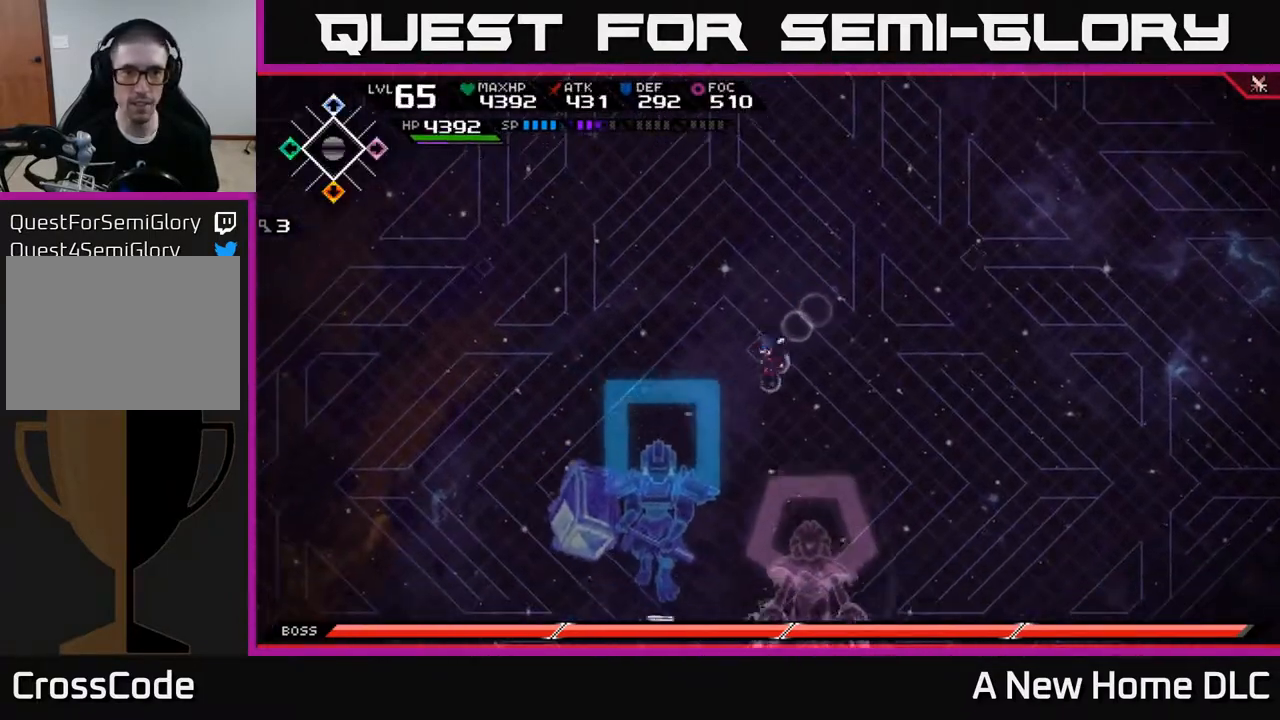
{"buttons": [], "left_stick": "down-right", "right_stick": "center", "events": [[33, "left_stick", "center"], [383, "left_stick", "down-right"]]}
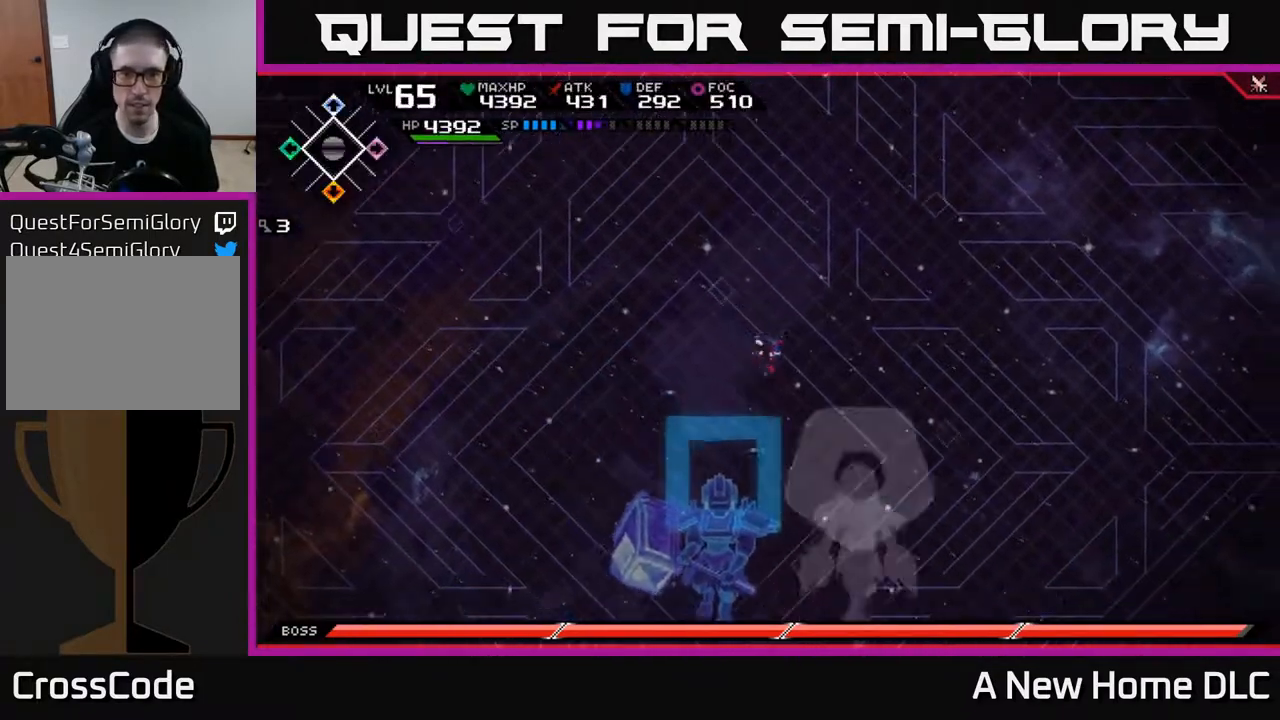
{"buttons": [], "left_stick": "left", "right_stick": "center", "events": [[100, "left_stick", "right"], [383, "left_stick", "up"], [467, "left_stick", "left"]]}
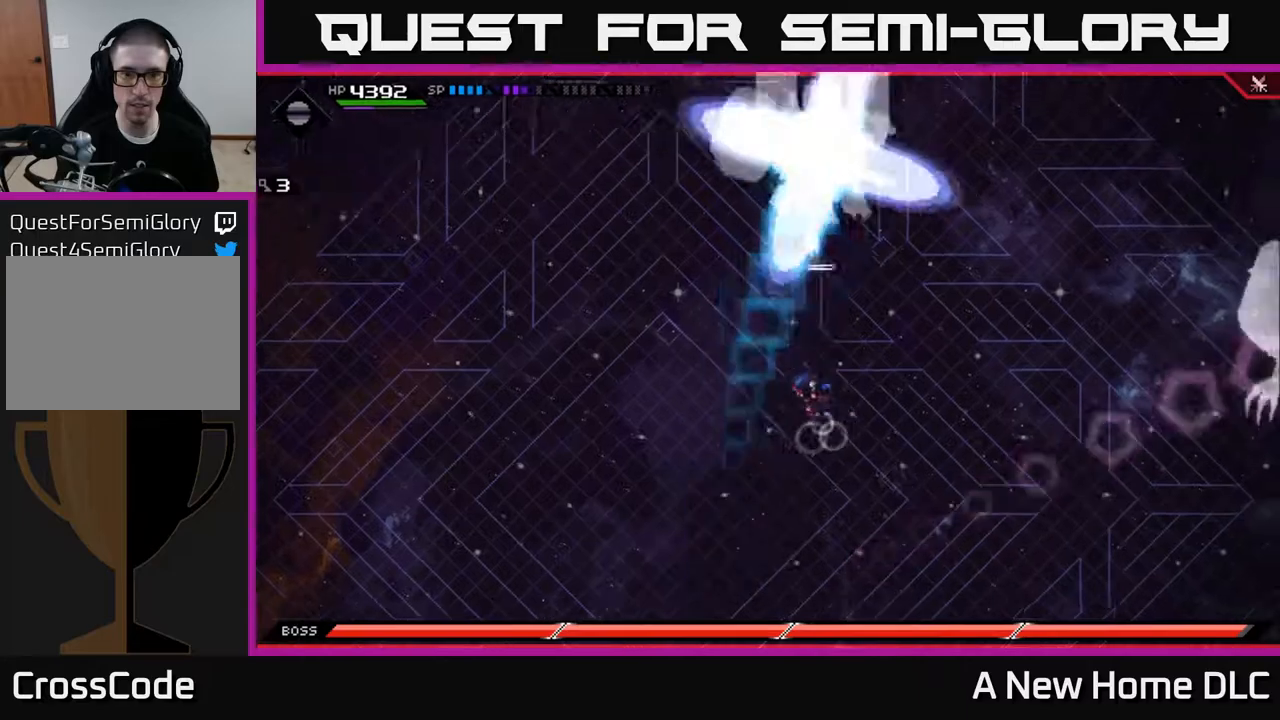
{"buttons": [], "left_stick": "down", "right_stick": "center", "events": [[233, "left_stick", "down-left"], [383, "left_stick", "down"]]}
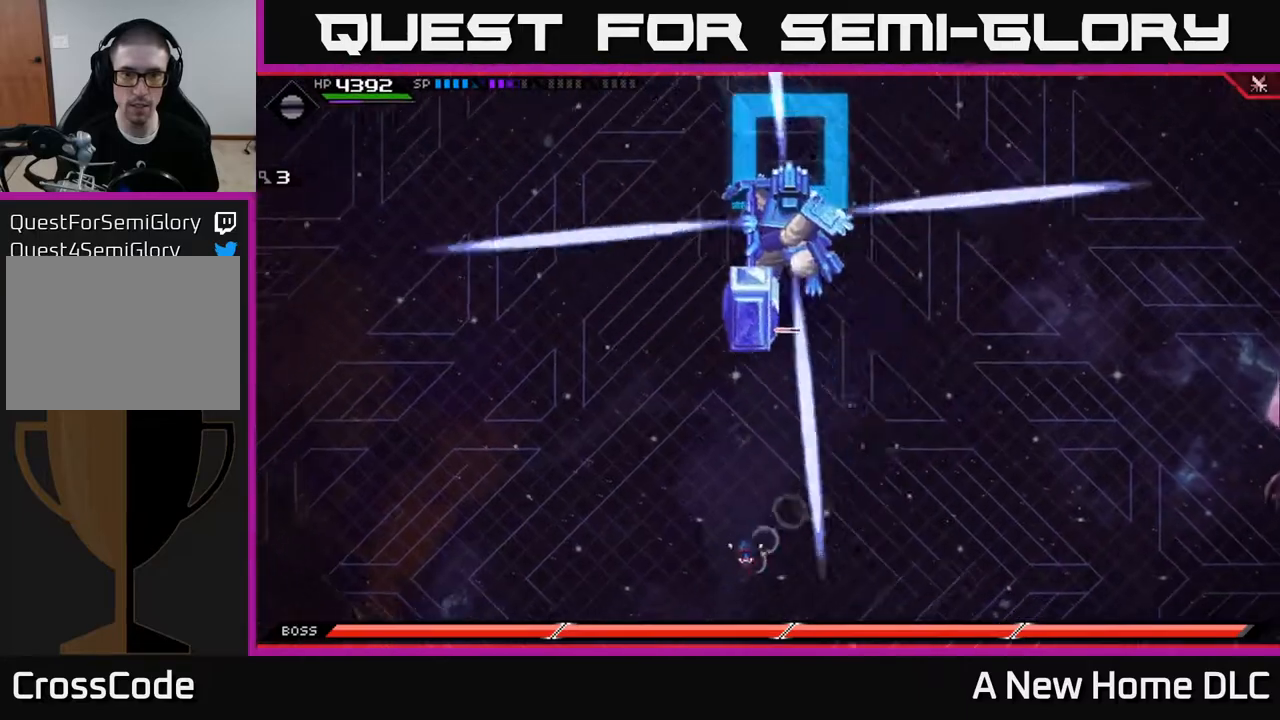
{"buttons": [], "left_stick": "left", "right_stick": "center", "events": [[467, "left_stick", "left"]]}
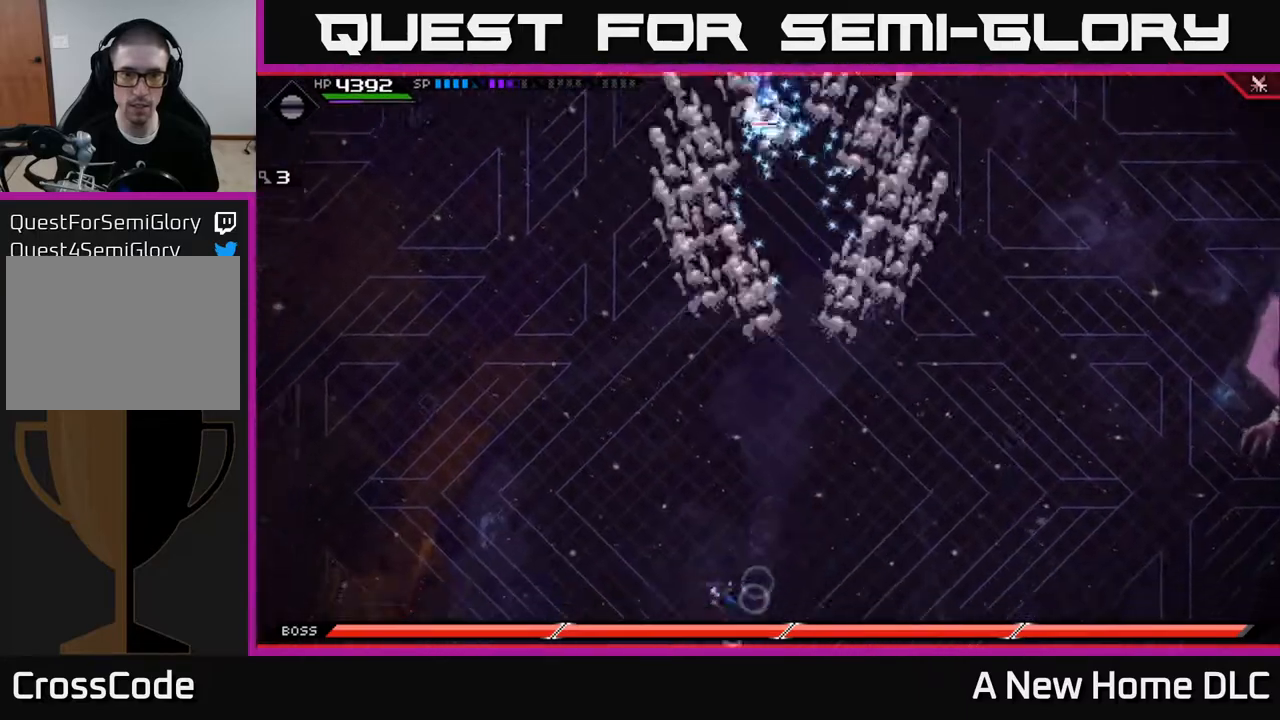
{"buttons": [], "left_stick": "up", "right_stick": "center", "events": [[50, "left_stick", "up"], [183, "L1", "down"], [267, "L1", "up"], [367, "L1", "down"], [450, "L1", "up"]]}
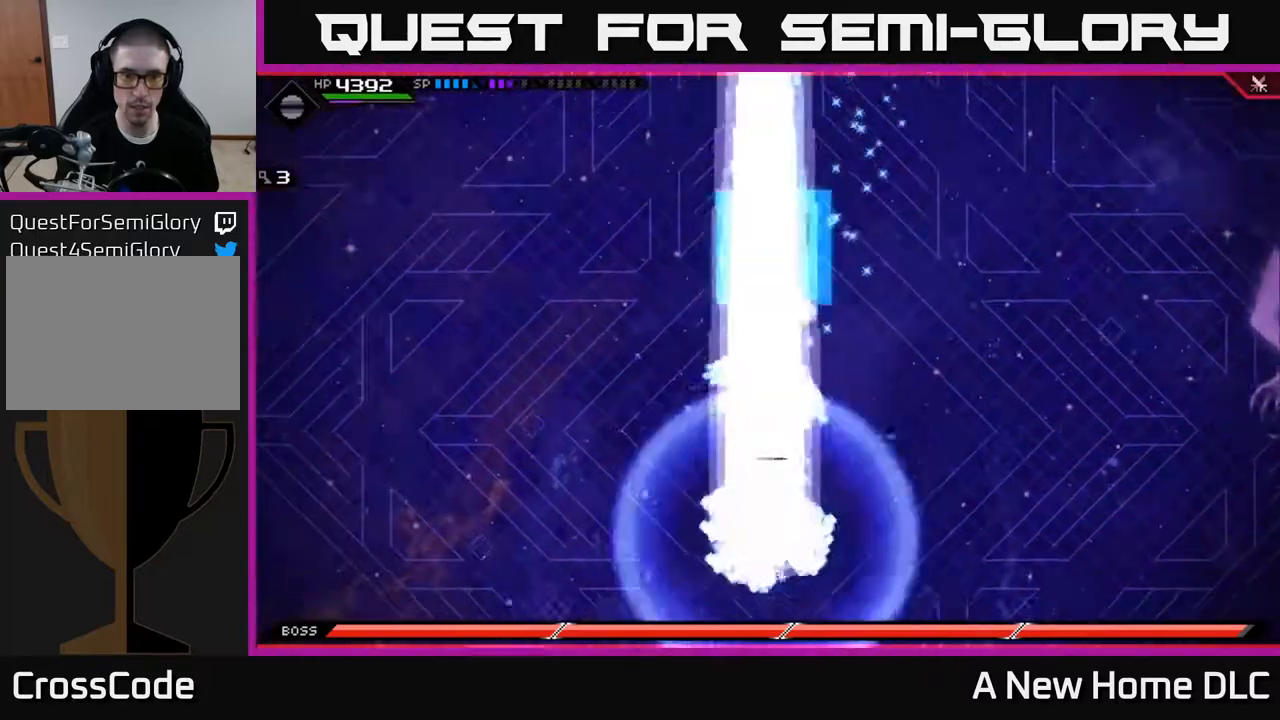
{"buttons": [], "left_stick": "up-right", "right_stick": "center", "events": [[183, "left_stick", "up-right"]]}
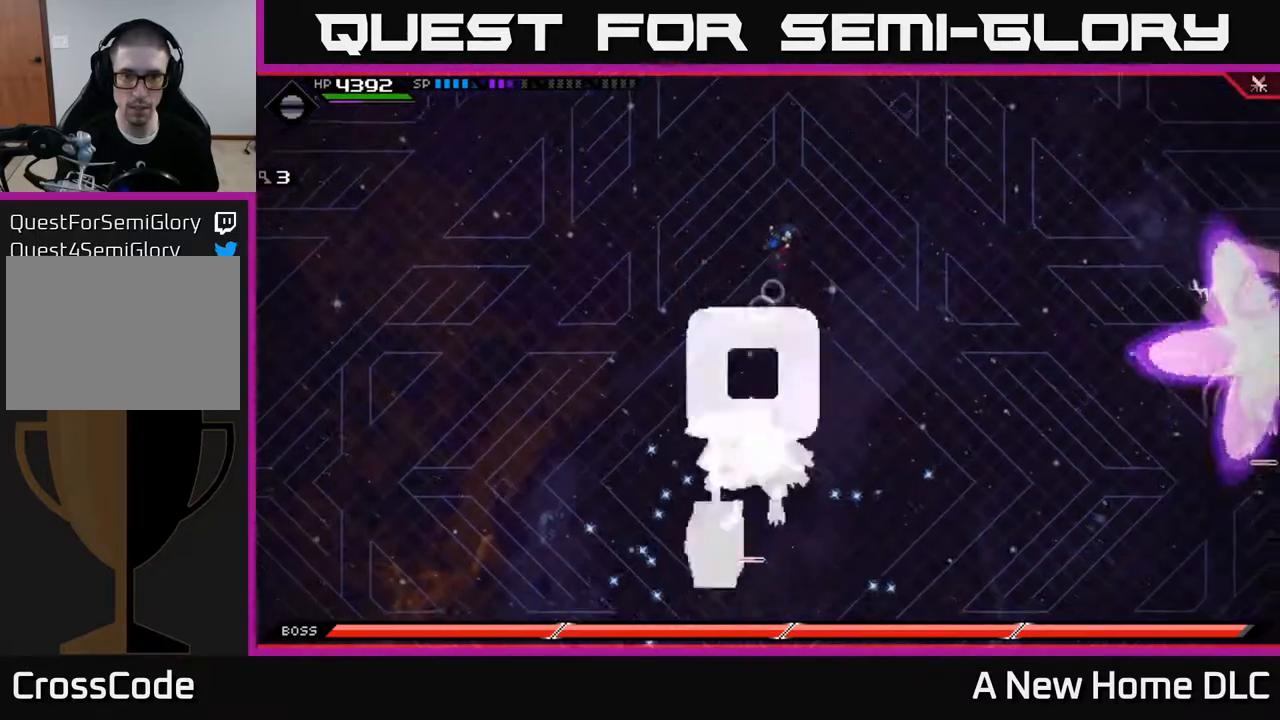
{"buttons": [], "left_stick": "down-left", "right_stick": "center", "events": [[167, "left_stick", "right"], [500, "left_stick", "down-left"]]}
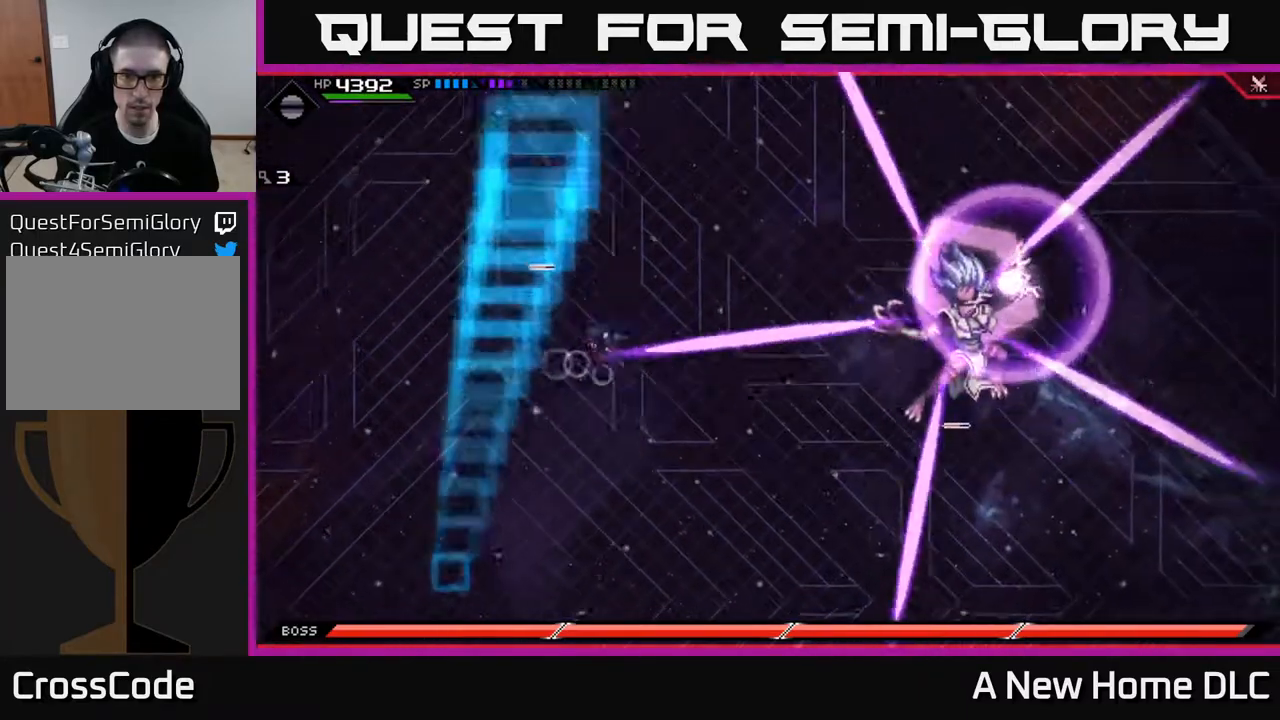
{"buttons": [], "left_stick": "down", "right_stick": "center", "events": [[33, "left_stick", "left"], [217, "left_stick", "down"], [300, "L1", "down"], [417, "L1", "up"]]}
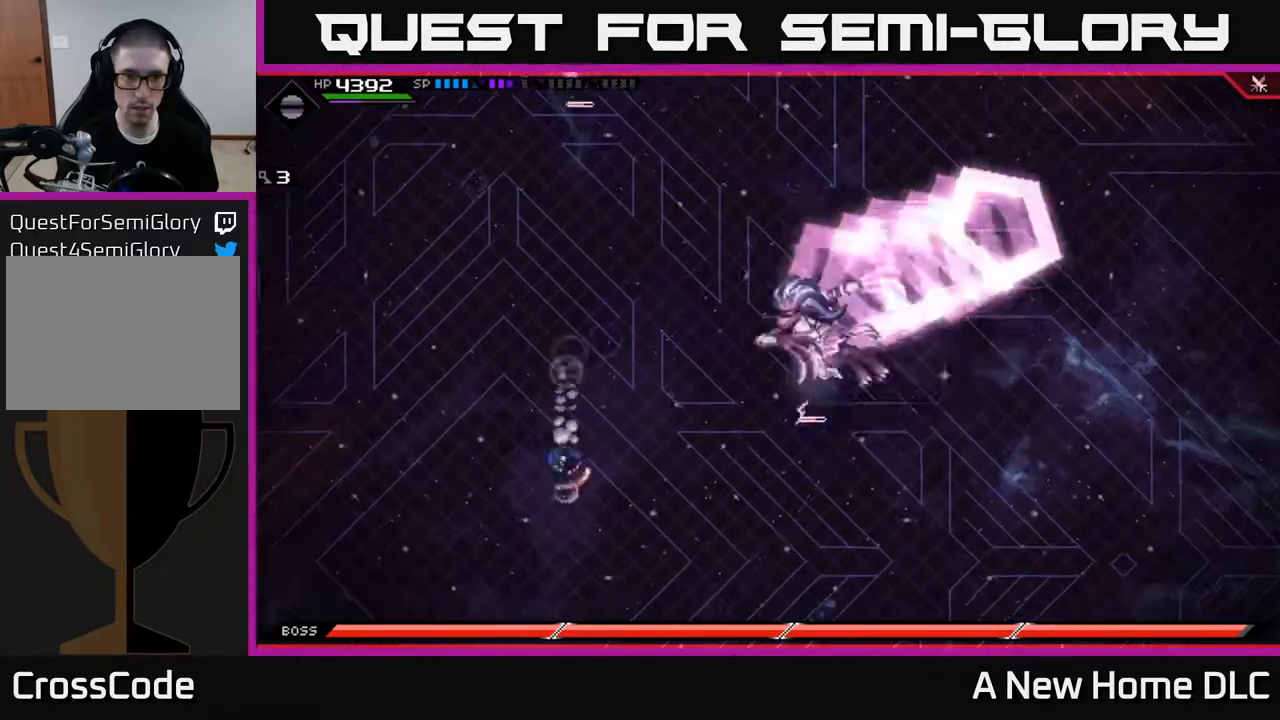
{"buttons": ["L1"], "left_stick": "up", "right_stick": "center", "events": [[33, "L1", "down"], [100, "L1", "up"], [250, "left_stick", "right"], [300, "left_stick", "up"], [500, "L1", "down"]]}
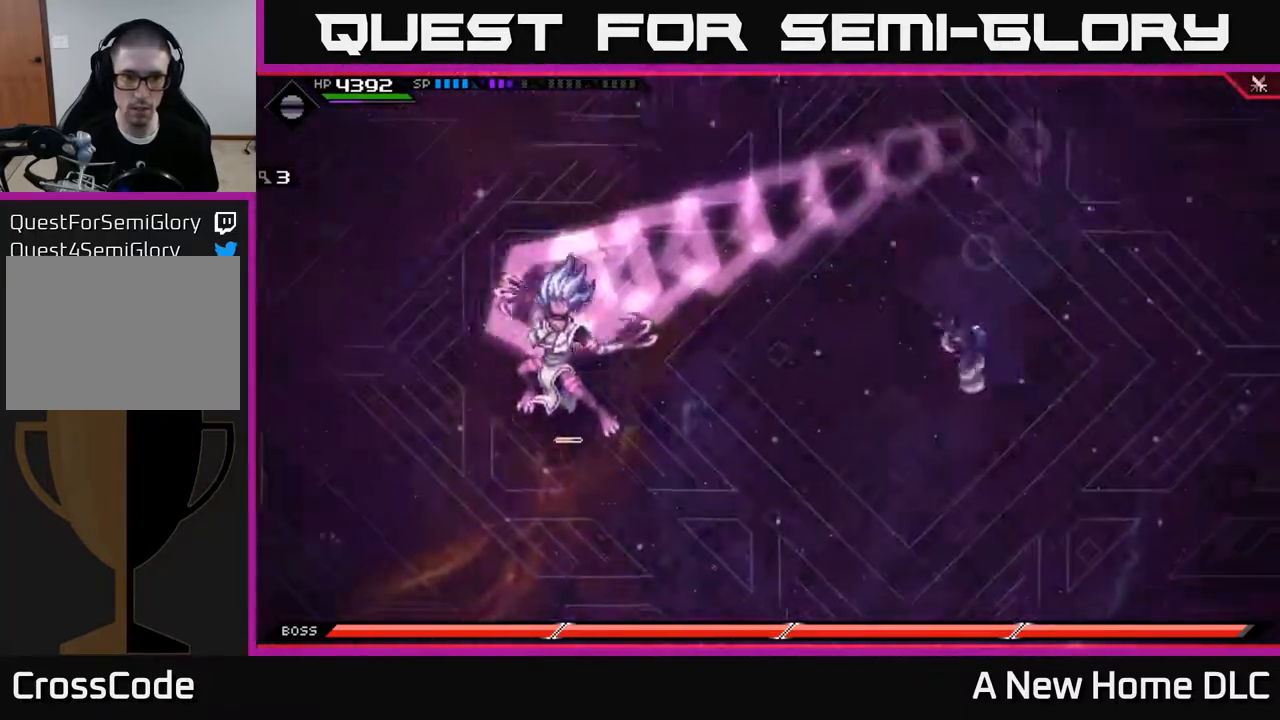
{"buttons": [], "left_stick": "up", "right_stick": "center", "events": [[167, "L1", "up"]]}
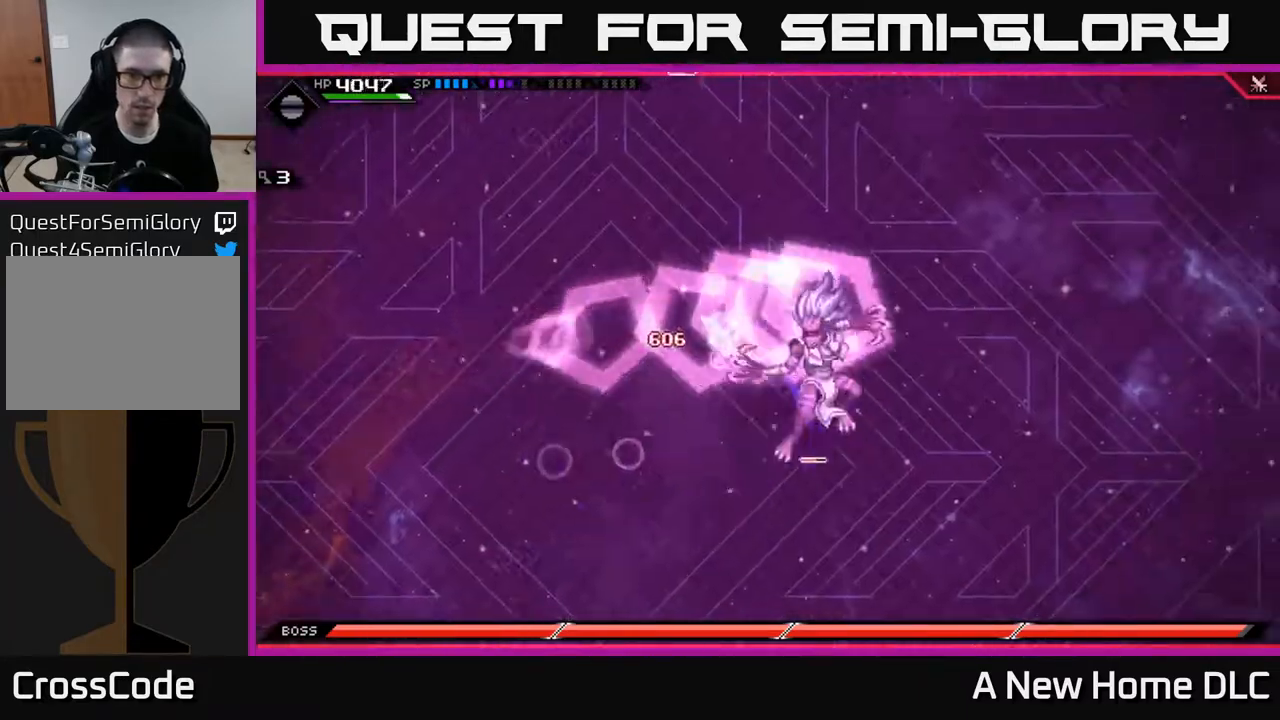
{"buttons": [], "left_stick": "down", "right_stick": "center", "events": [[167, "left_stick", "down"], [250, "L1", "down"], [383, "L1", "up"]]}
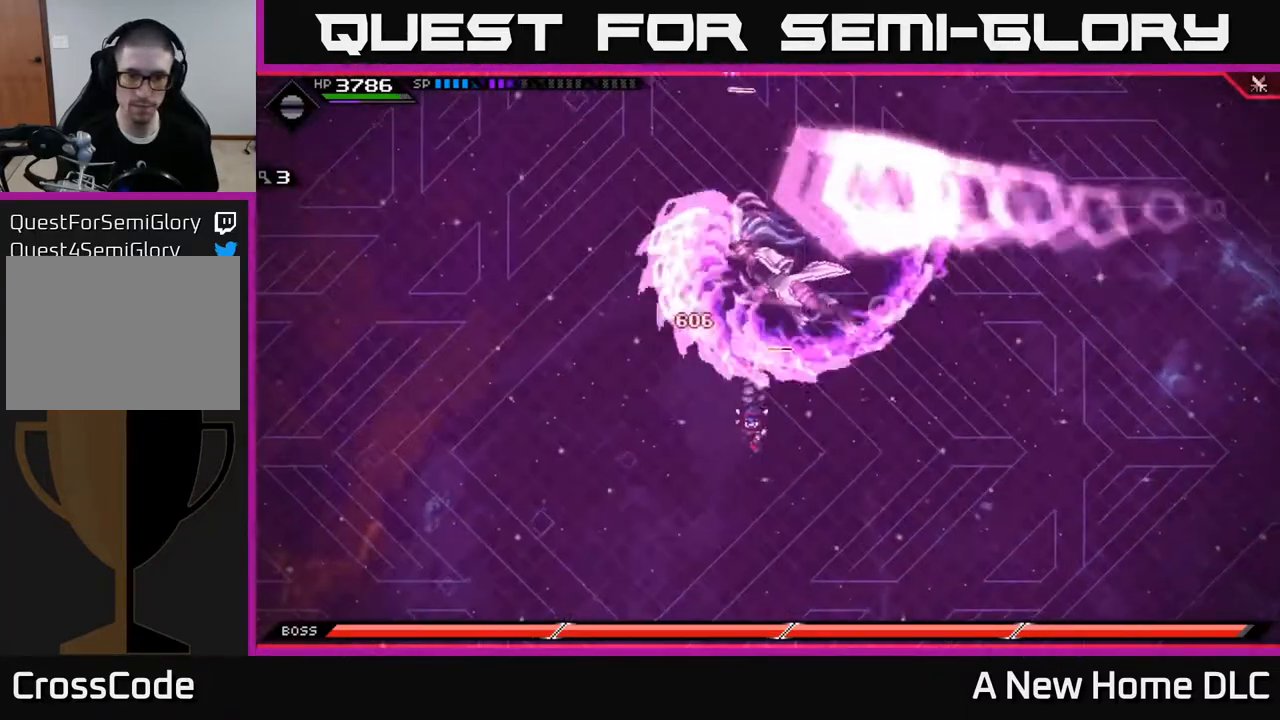
{"buttons": [], "left_stick": "center", "right_stick": "center", "events": [[117, "left_stick", "right"], [317, "left_stick", "up-right"], [500, "left_stick", "center"]]}
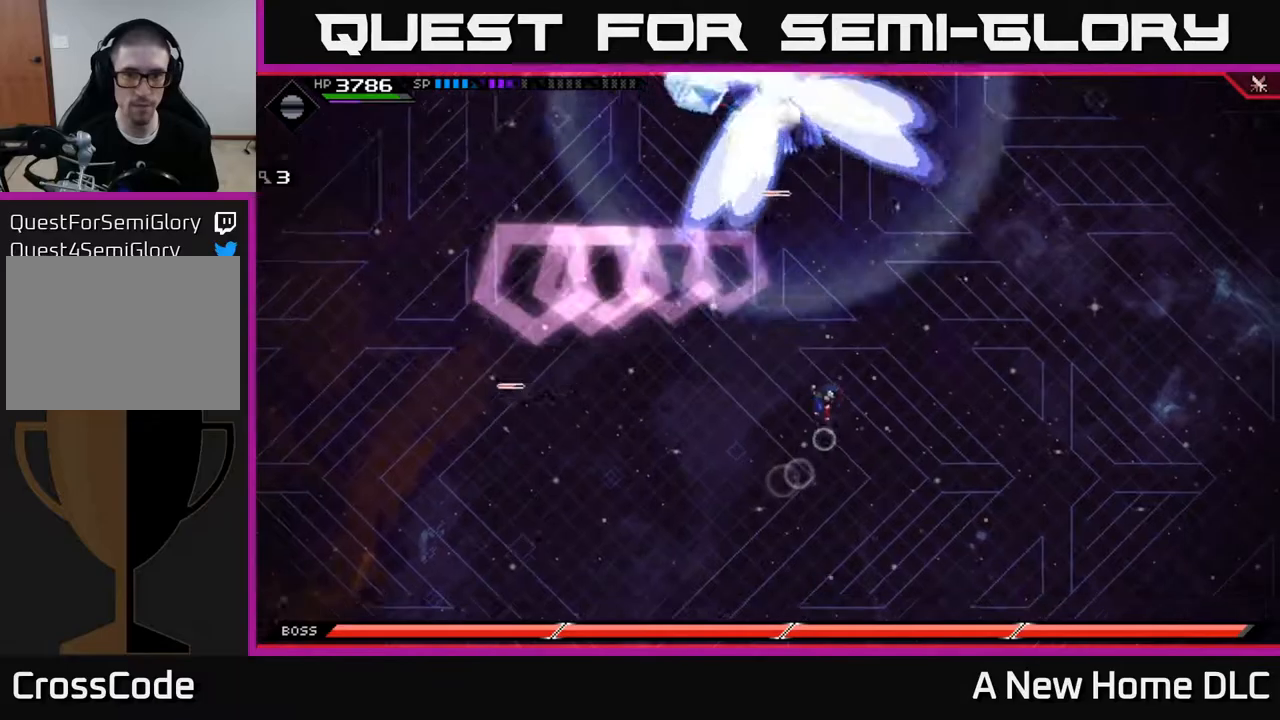
{"buttons": [], "left_stick": "down", "right_stick": "center", "events": [[467, "left_stick", "down"]]}
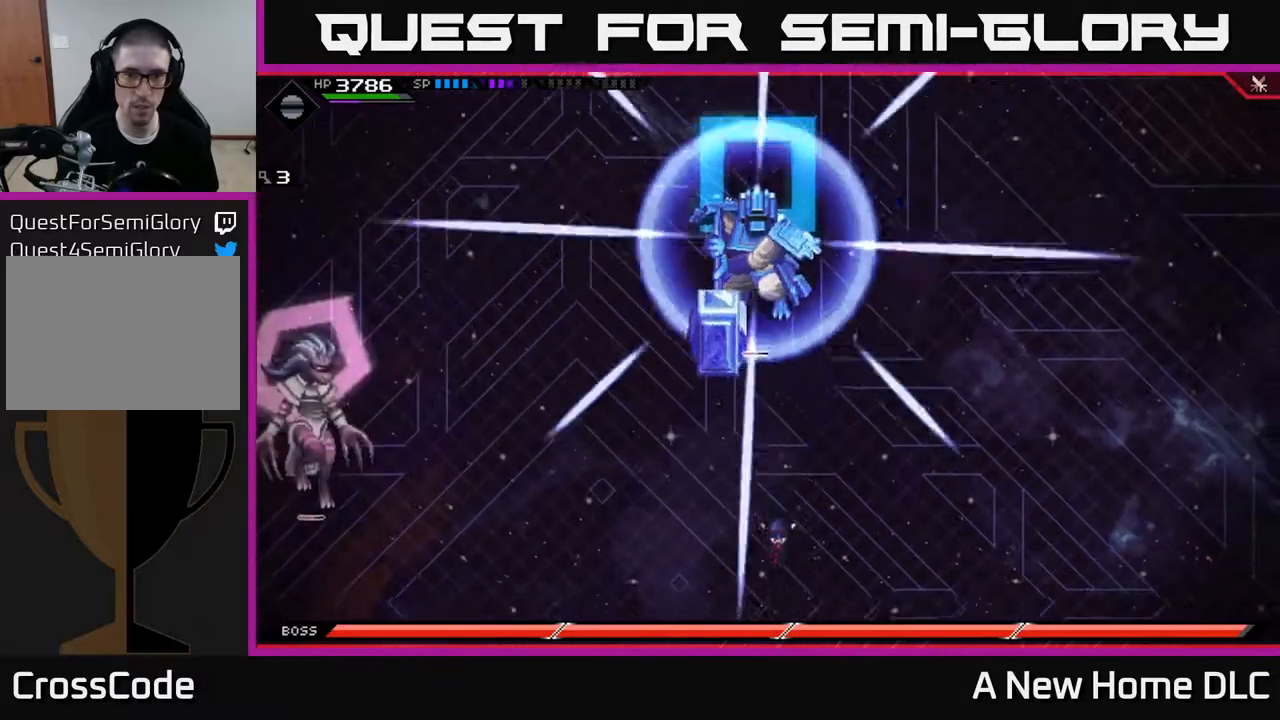
{"buttons": [], "left_stick": "down", "right_stick": "center", "events": [[133, "left_stick", "down-left"], [400, "left_stick", "down"]]}